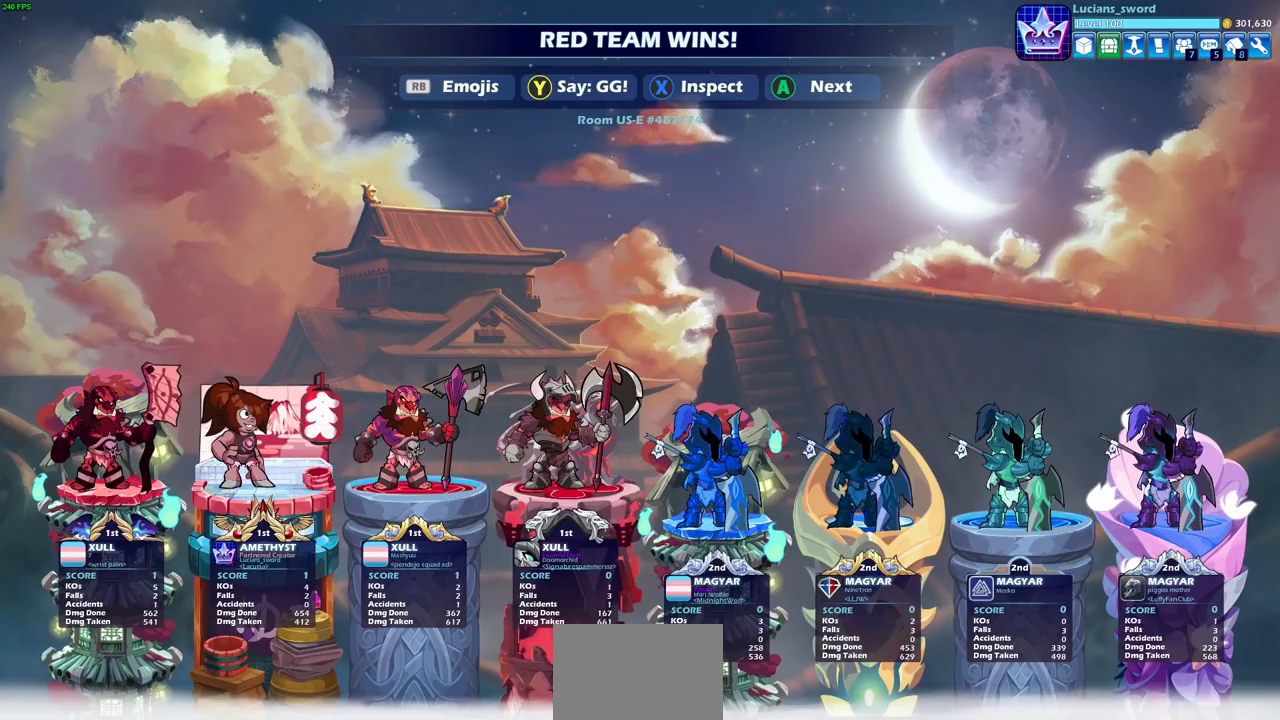
Gameplay with a controller (PlayStation layout); each line is a JSON object with the inputs held at the frame after it. "events" lists button and stick changes between this image and that frame as [ms after this image, input, new state], when the widget could be followed in between. Not read: left_stick right_stick.
{"buttons": [], "events": []}
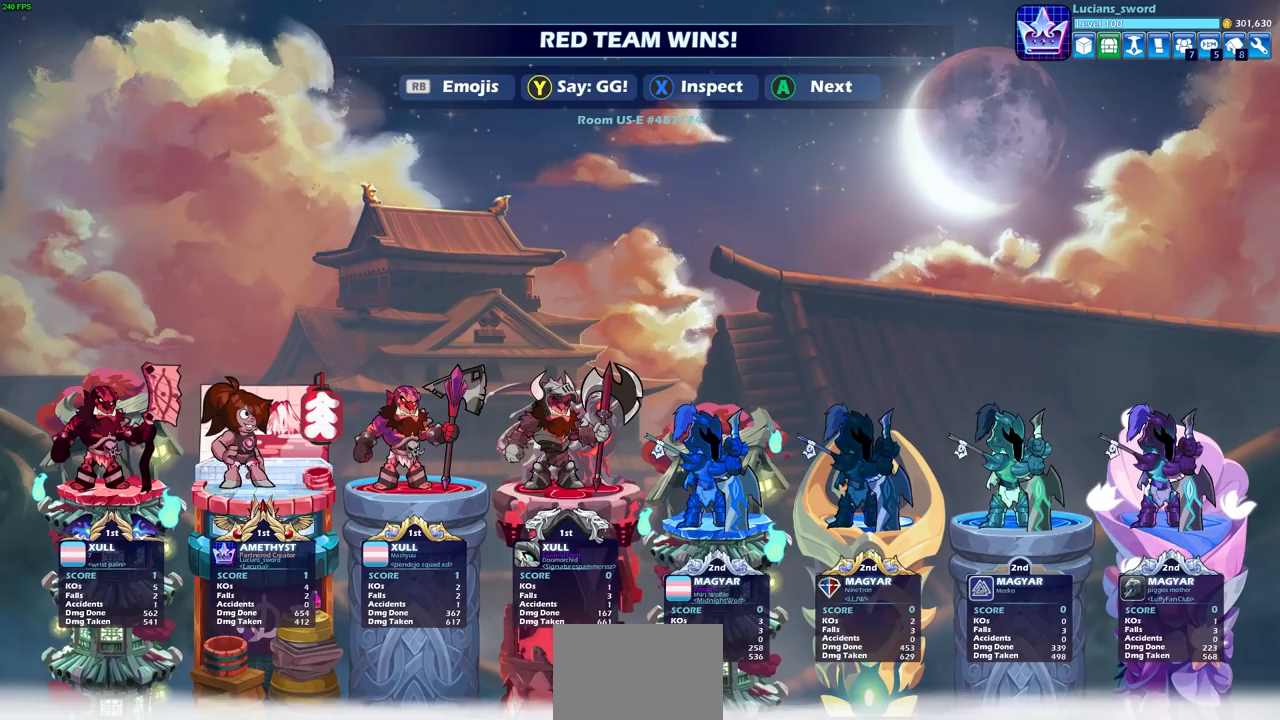
{"buttons": [], "events": []}
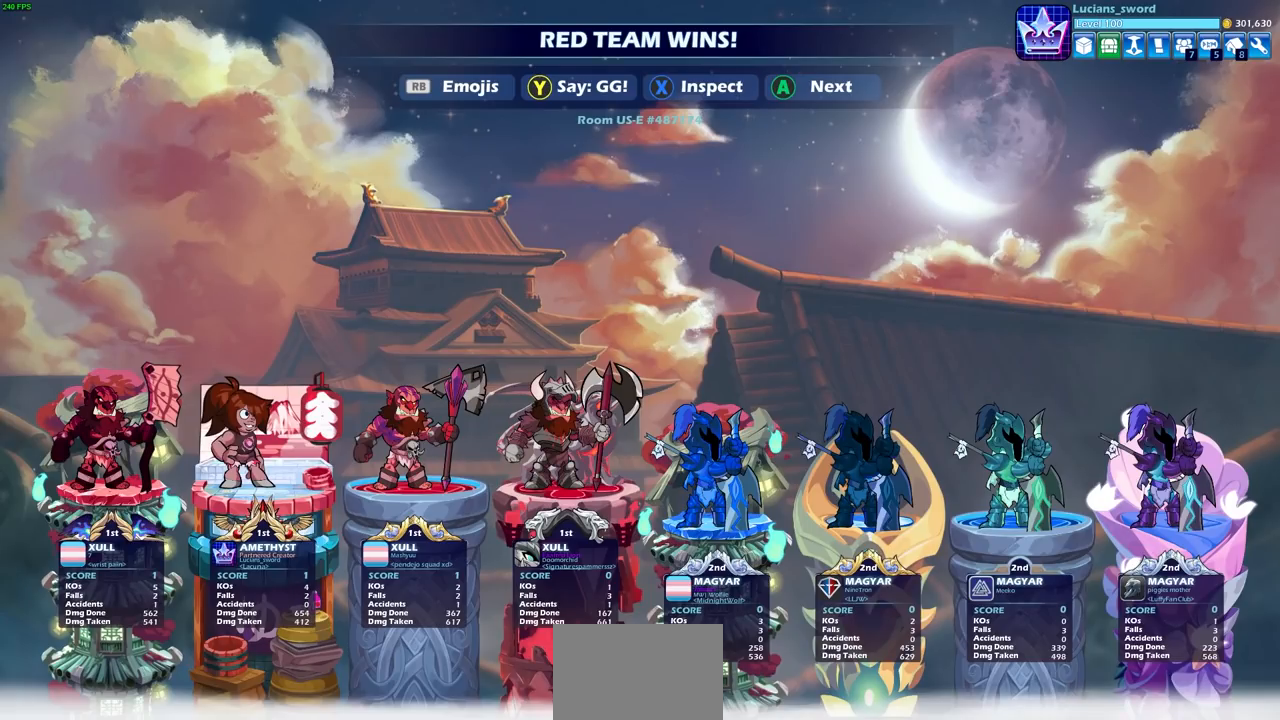
{"buttons": [], "events": []}
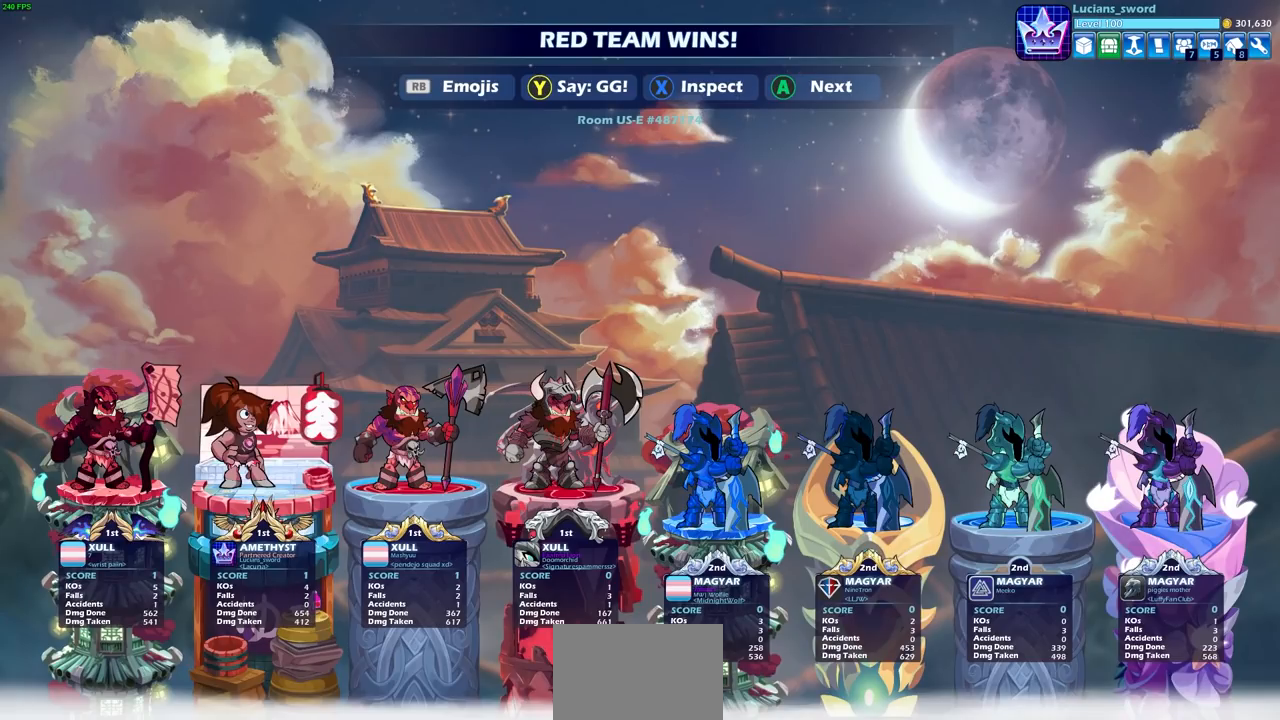
{"buttons": [], "events": []}
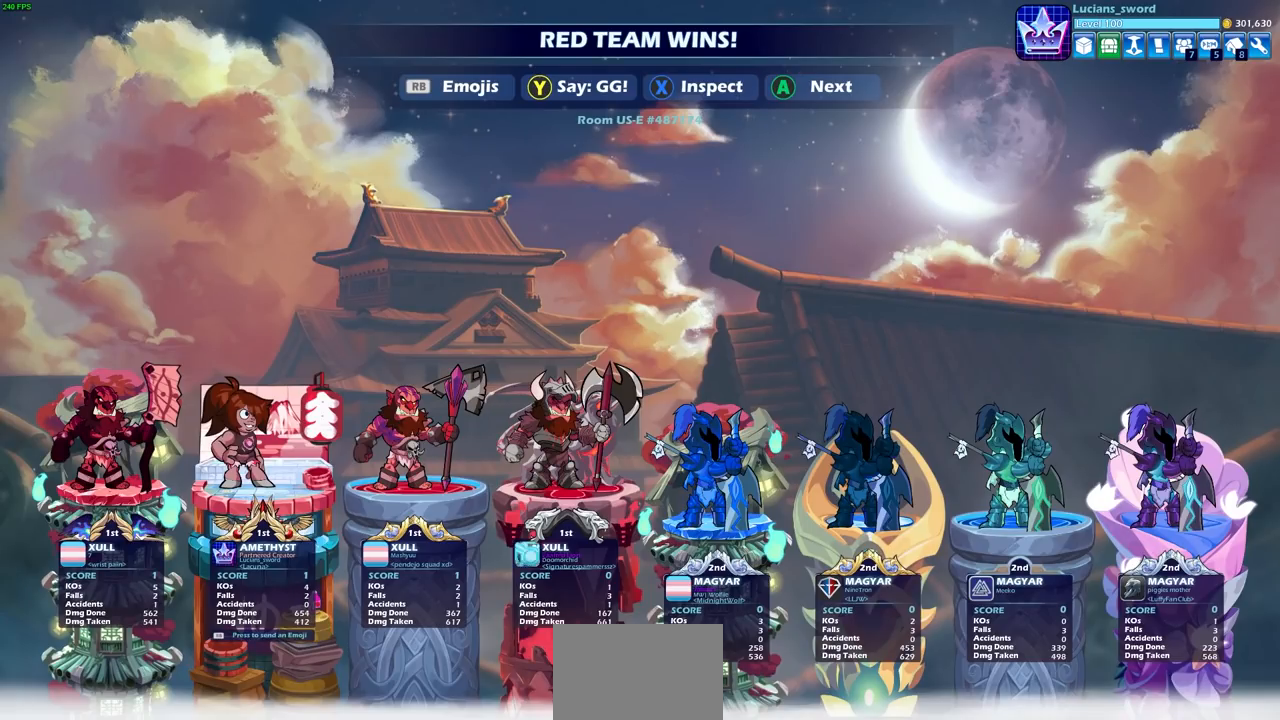
{"buttons": [], "events": []}
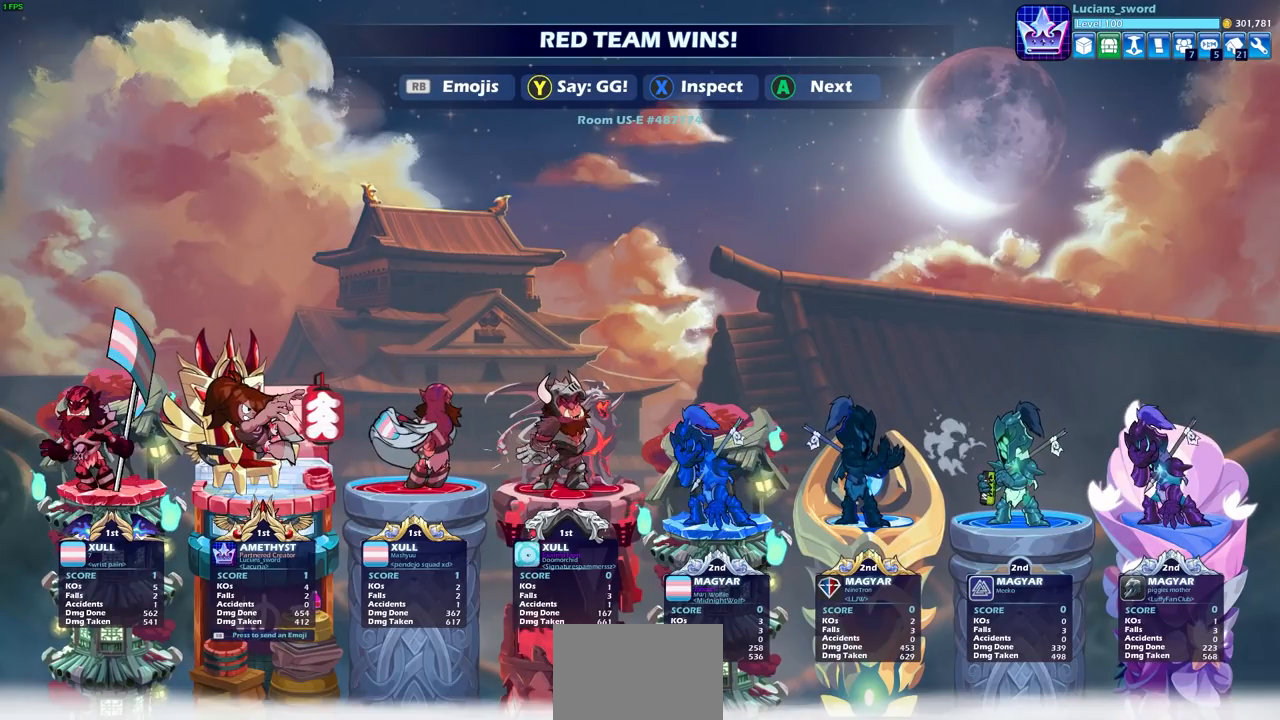
{"buttons": ["TRIANGLE"], "events": [[33, "TRIANGLE", "down"], [100, "TRIANGLE", "up"], [200, "TRIANGLE", "down"], [283, "TRIANGLE", "up"], [400, "TRIANGLE", "down"]]}
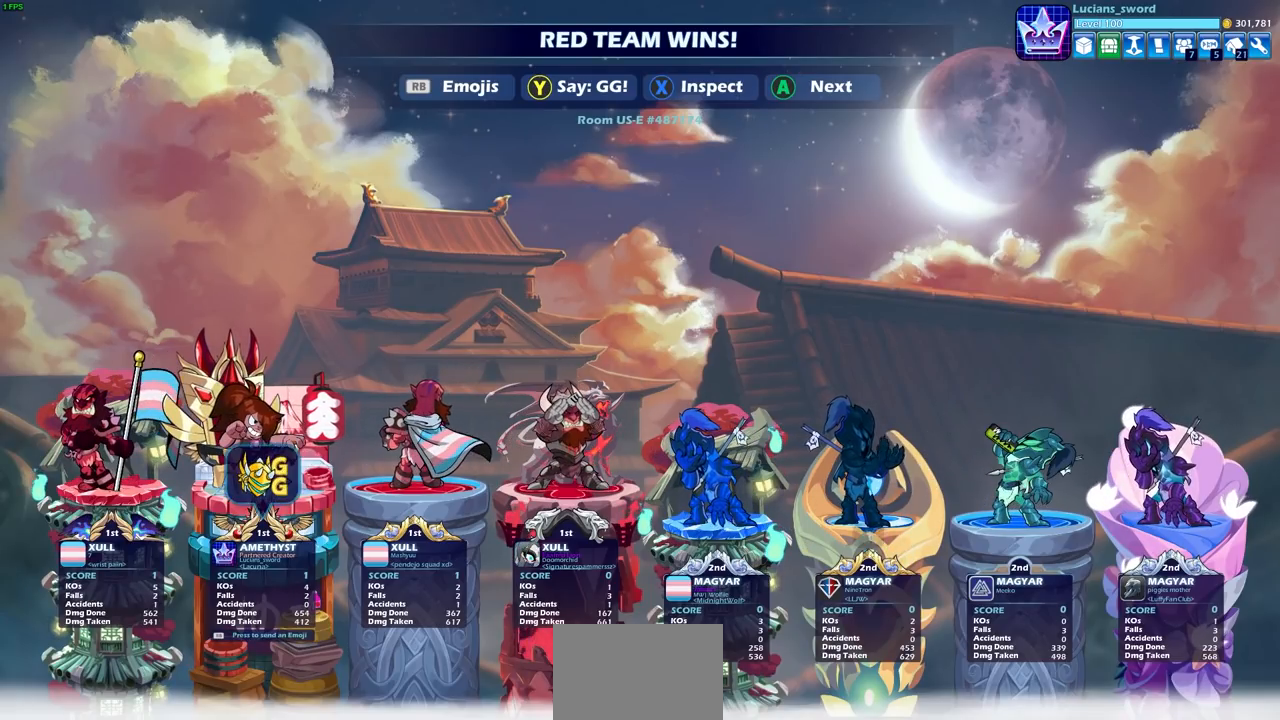
{"buttons": [], "events": [[17, "TRIANGLE", "up"]]}
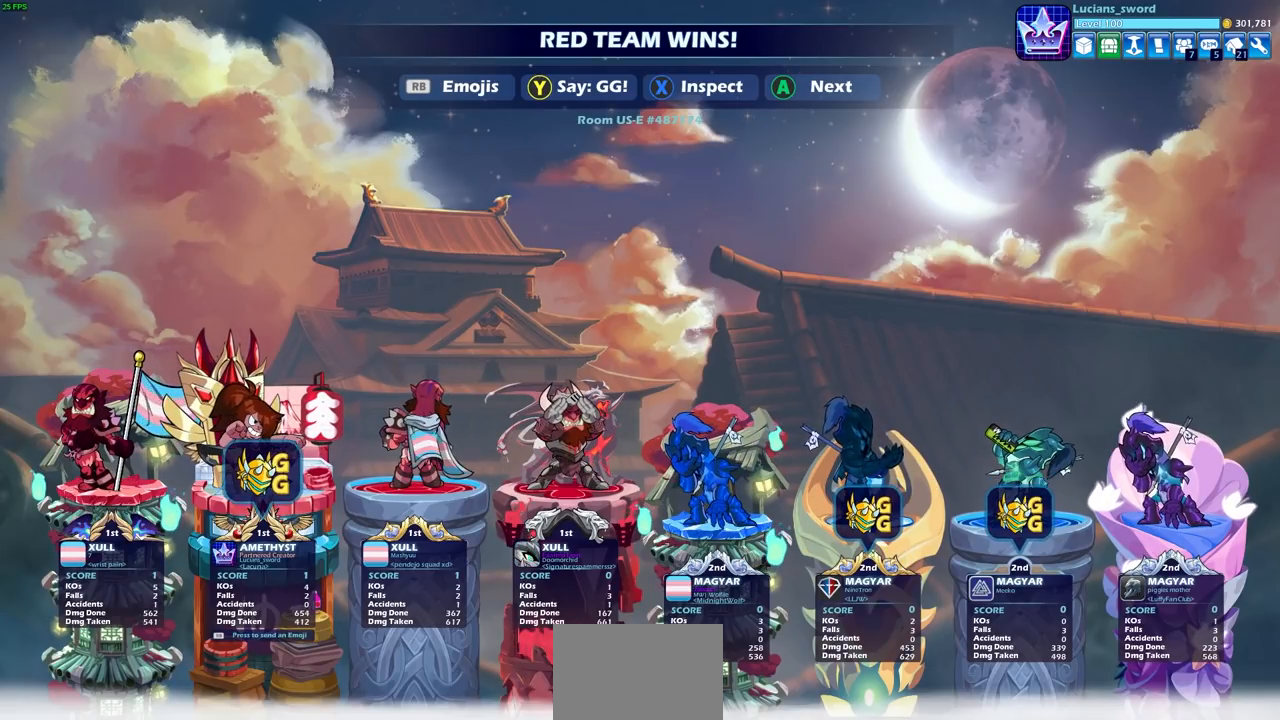
{"buttons": [], "events": []}
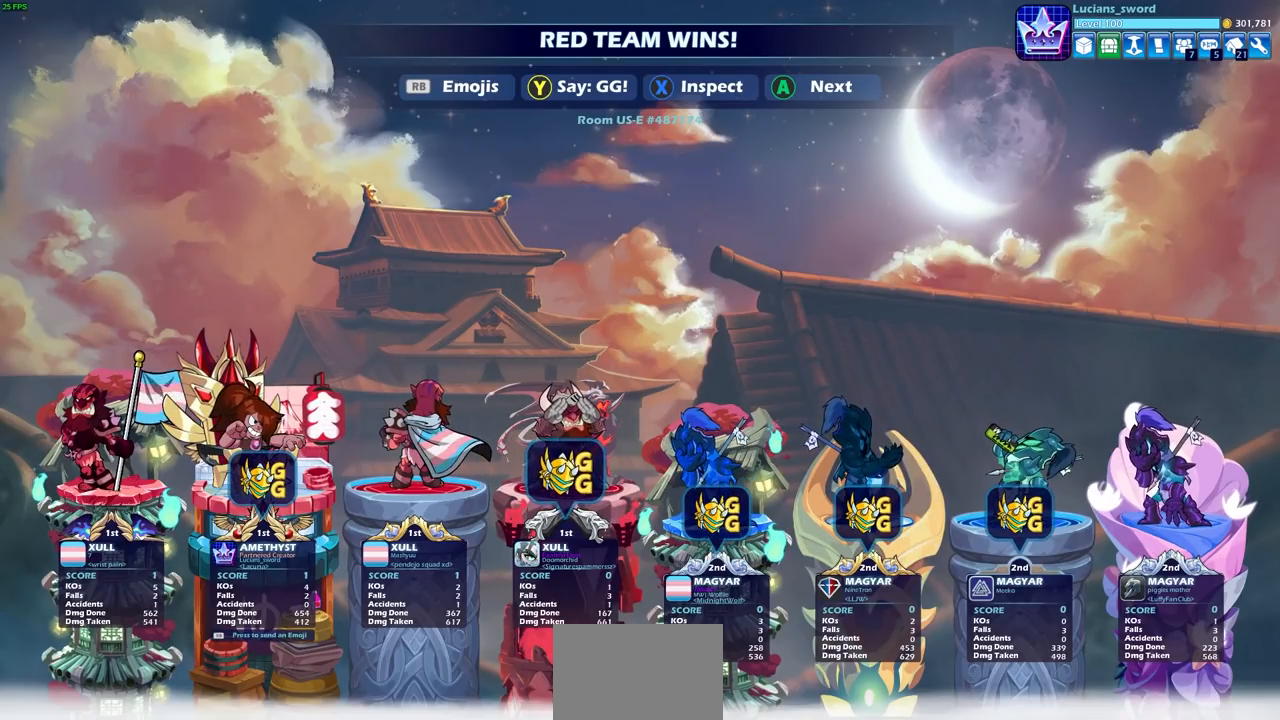
{"buttons": ["CROSS"], "events": [[483, "CROSS", "down"]]}
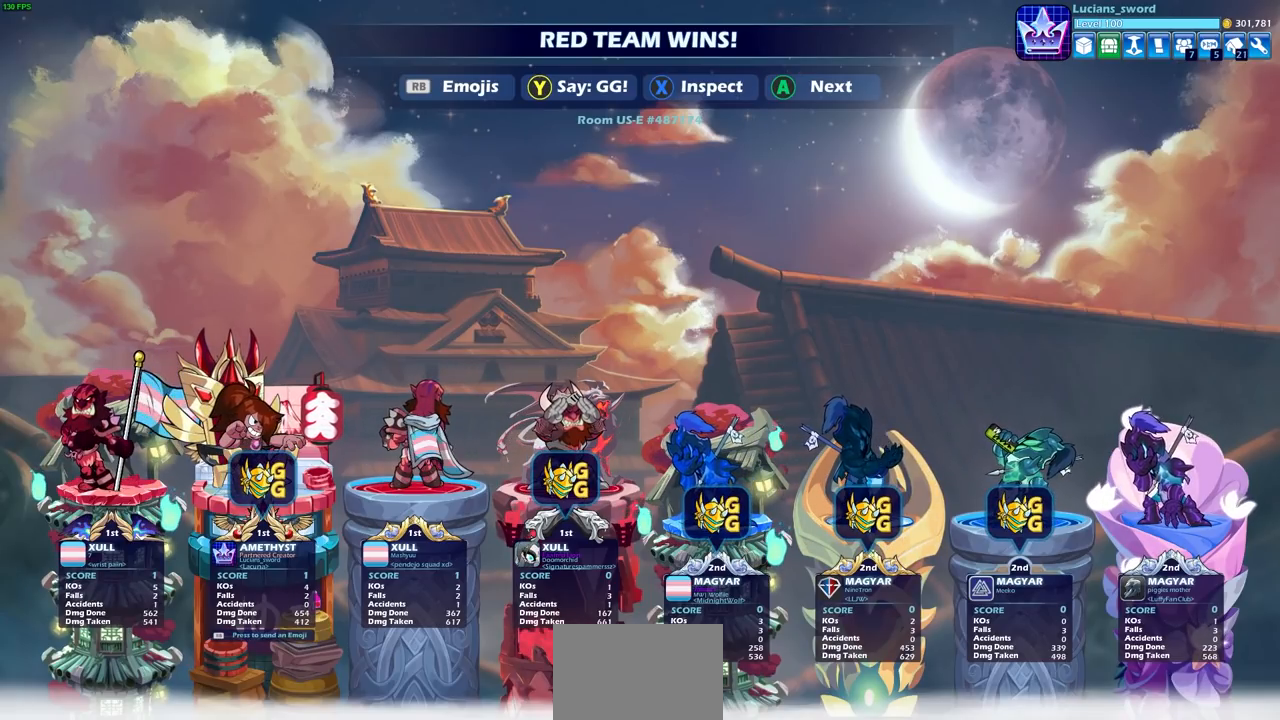
{"buttons": [], "events": [[150, "CROSS", "up"]]}
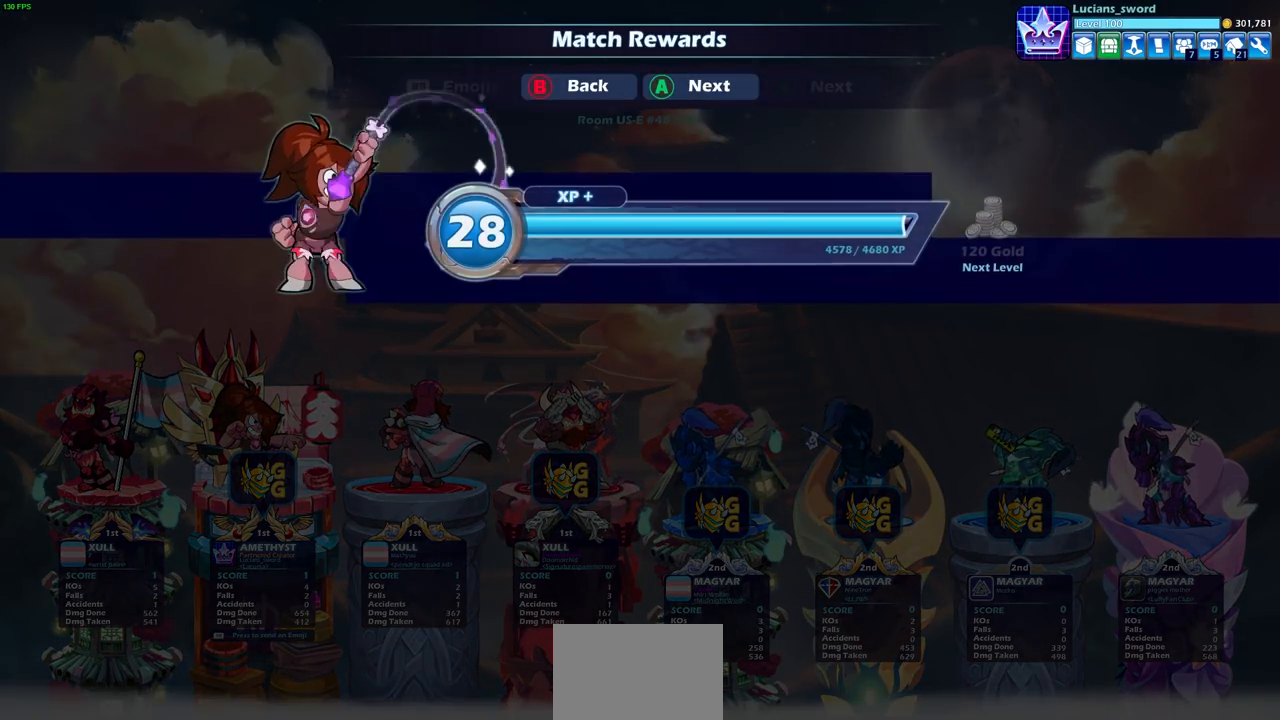
{"buttons": [], "events": [[150, "CROSS", "down"], [267, "CROSS", "up"]]}
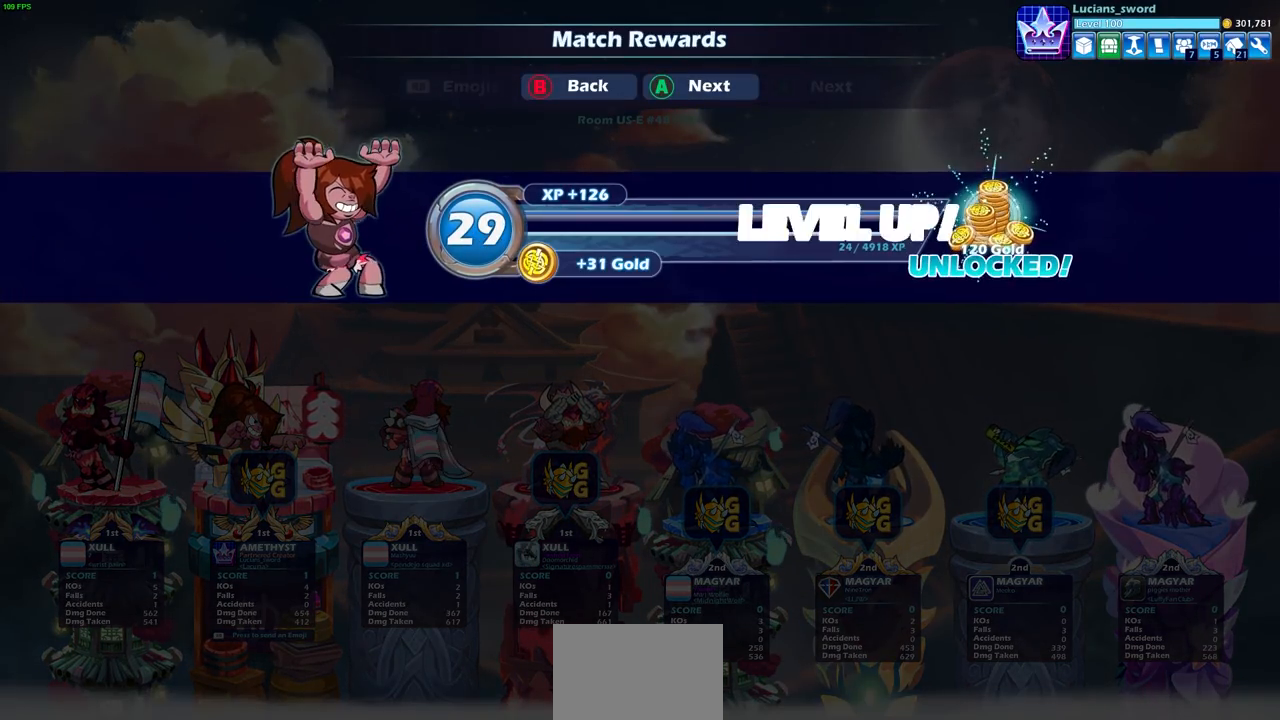
{"buttons": [], "events": [[167, "CROSS", "down"], [317, "CROSS", "up"]]}
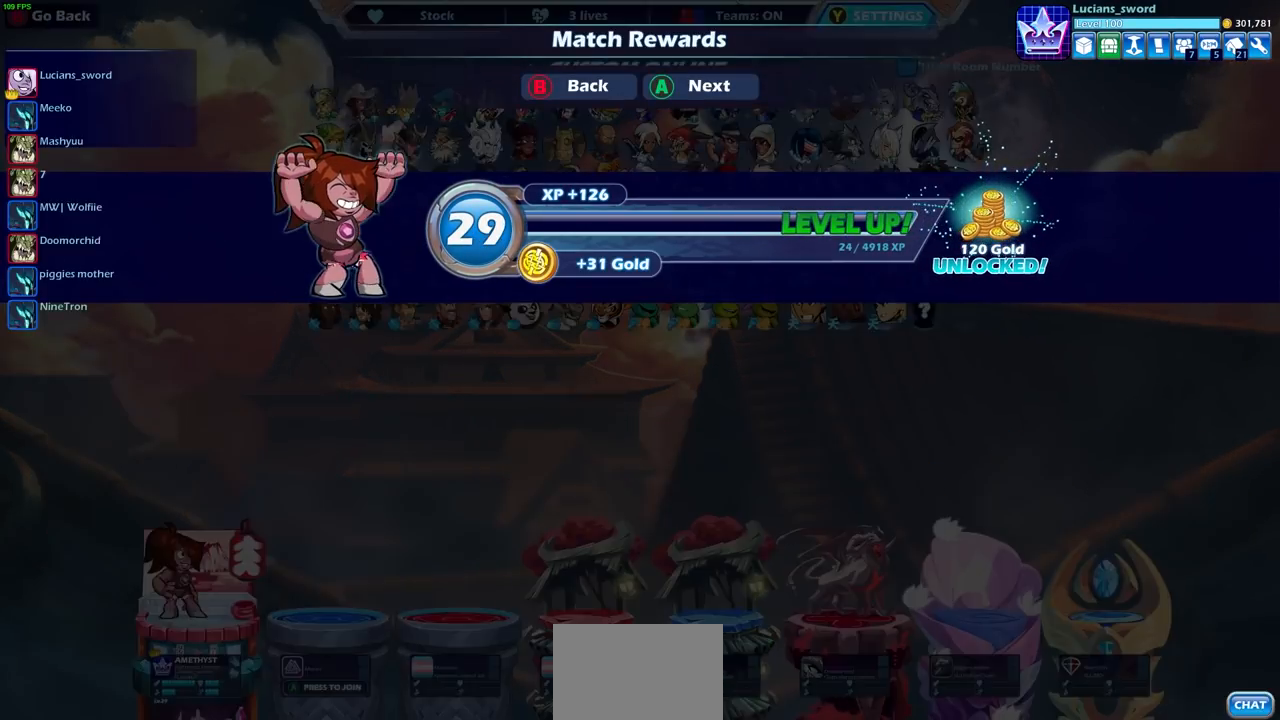
{"buttons": [], "events": []}
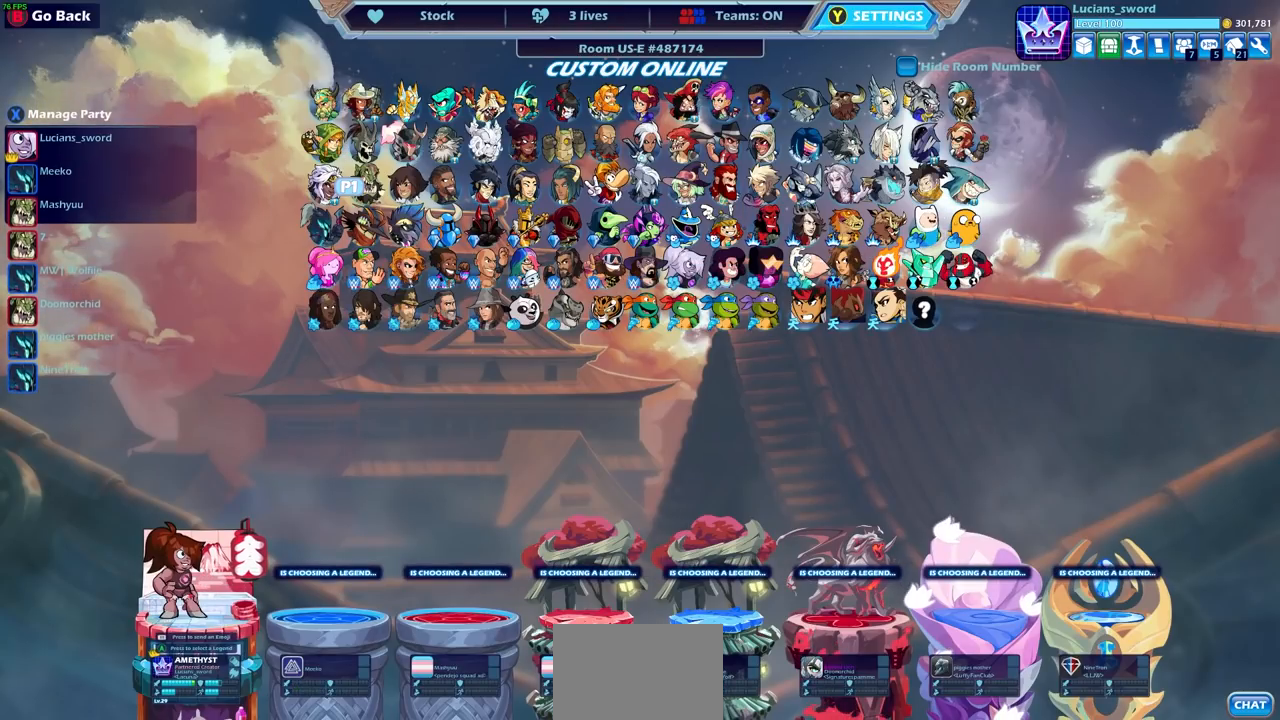
{"buttons": [], "events": []}
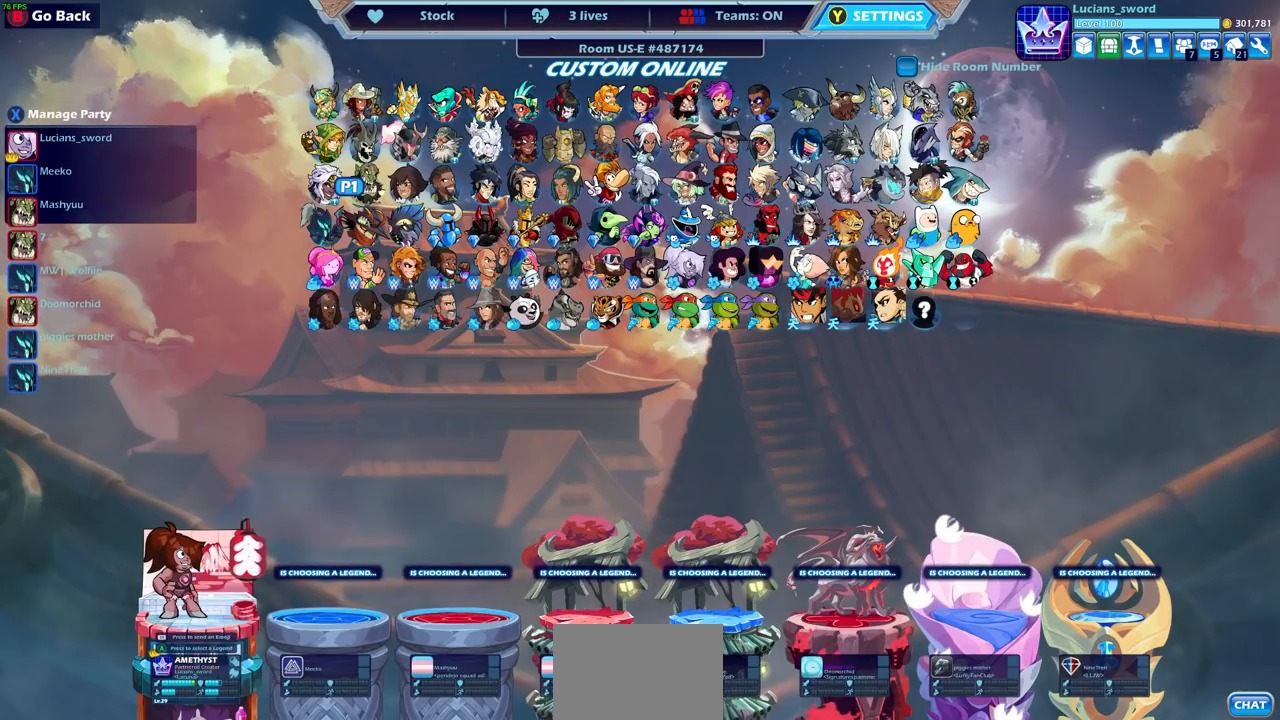
{"buttons": [], "events": []}
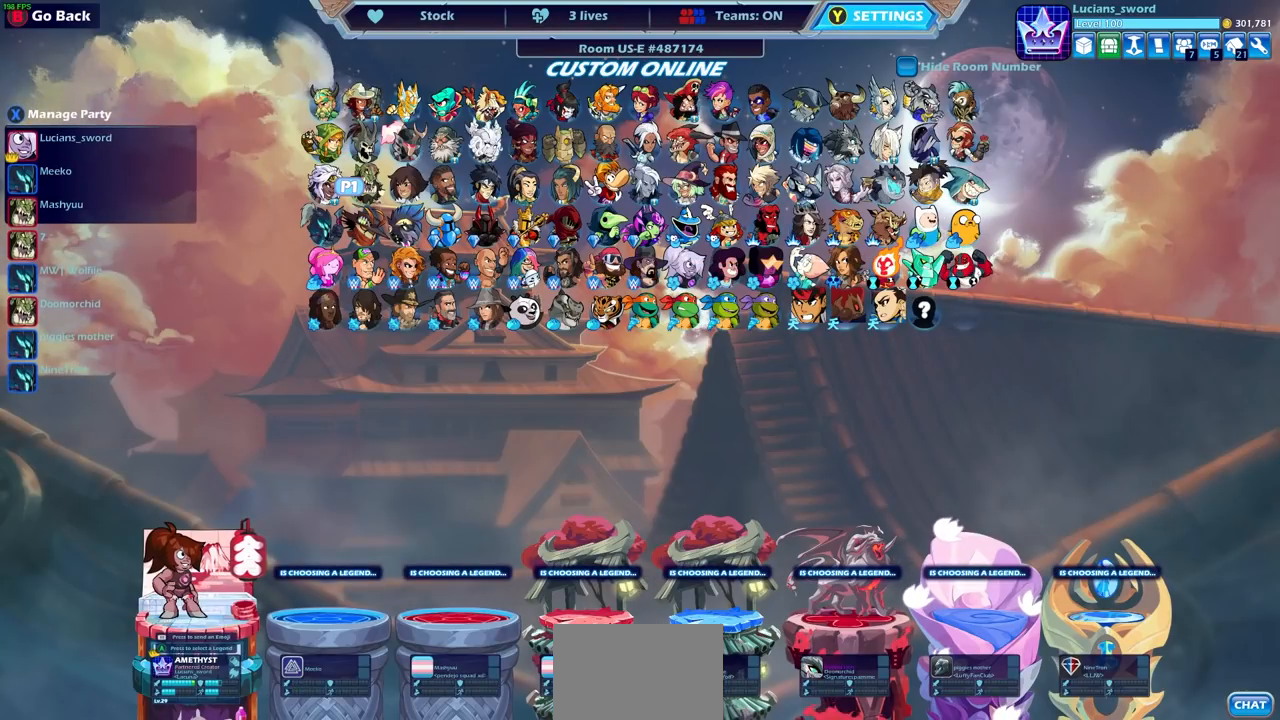
{"buttons": [], "events": []}
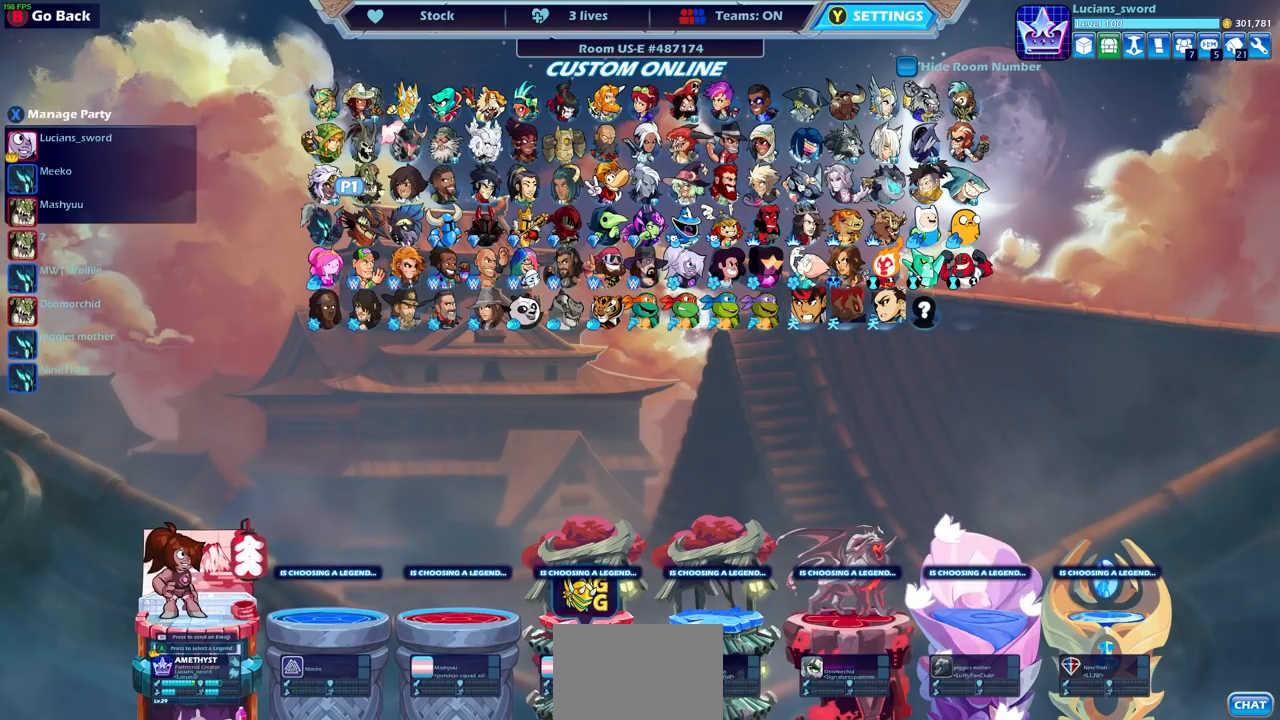
{"buttons": [], "events": []}